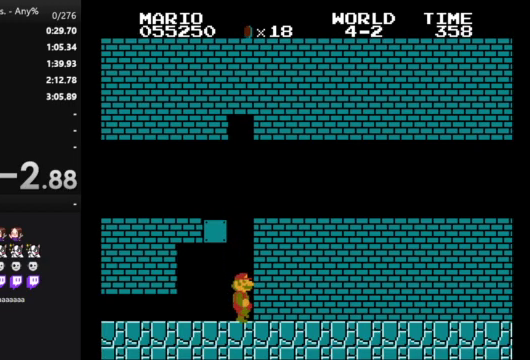
Gameplay with a controller (Nintendo layout); each line is a JSON object with the inputs held at the frame after it. "events" lists button and stick changes between this image and that frame as [ms after this image, input, new state], when the widget could be followed in between. Not read: L3 R3.
{"buttons": ["DPAD_LEFT"], "events": [[167, "A", "down"], [500, "A", "up"], [500, "DPAD_LEFT", "down"]]}
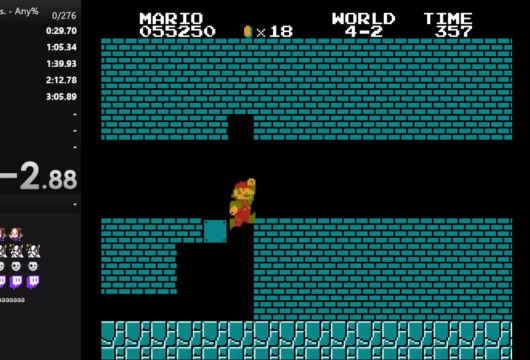
{"buttons": ["A"], "events": [[67, "DPAD_LEFT", "up"], [500, "A", "down"]]}
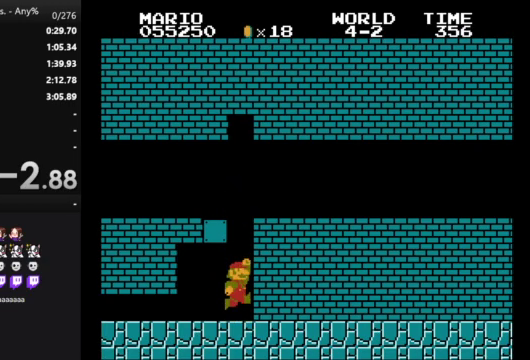
{"buttons": [], "events": [[400, "A", "up"]]}
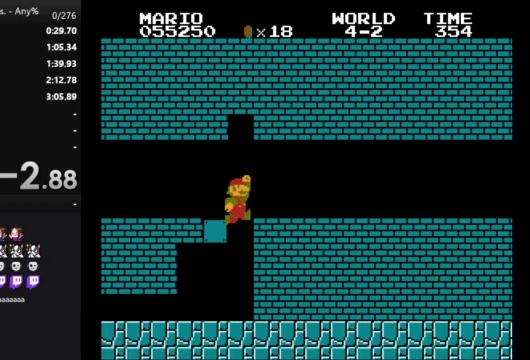
{"buttons": ["A"], "events": [[400, "A", "down"]]}
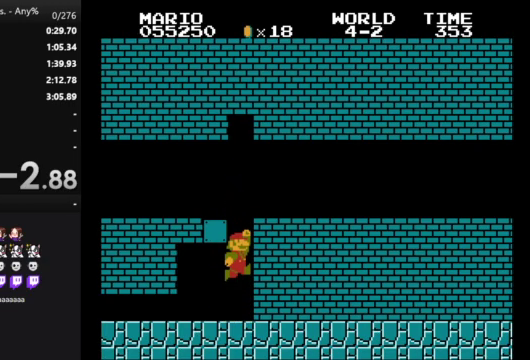
{"buttons": [], "events": [[400, "DPAD_LEFT", "down"], [467, "A", "up"], [467, "DPAD_LEFT", "up"]]}
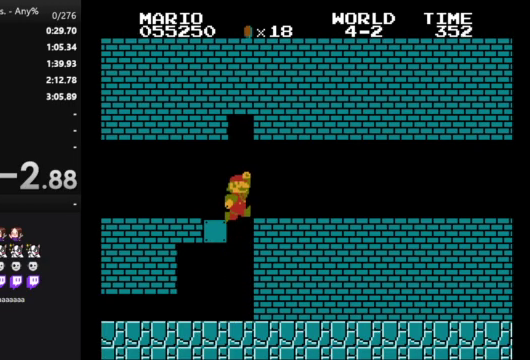
{"buttons": ["A"], "events": [[400, "A", "down"]]}
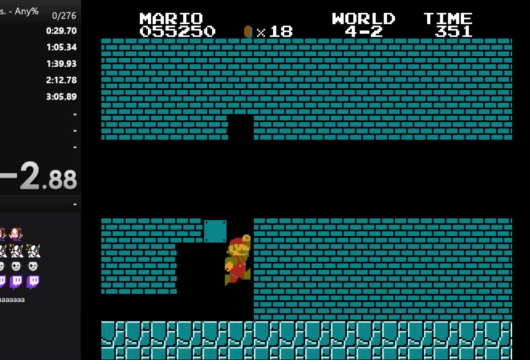
{"buttons": [], "events": [[333, "DPAD_LEFT", "down"], [367, "A", "up"], [467, "DPAD_LEFT", "up"]]}
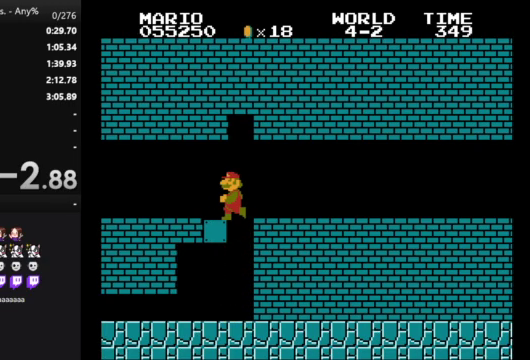
{"buttons": [], "events": [[400, "DPAD_RIGHT", "down"], [500, "DPAD_RIGHT", "up"]]}
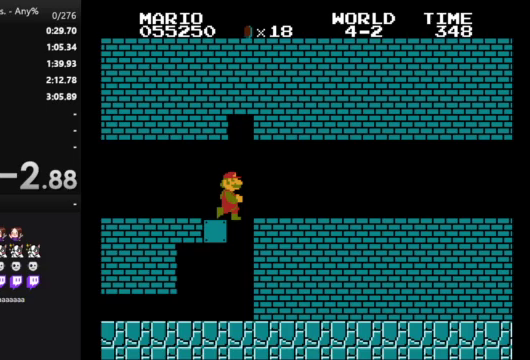
{"buttons": [], "events": []}
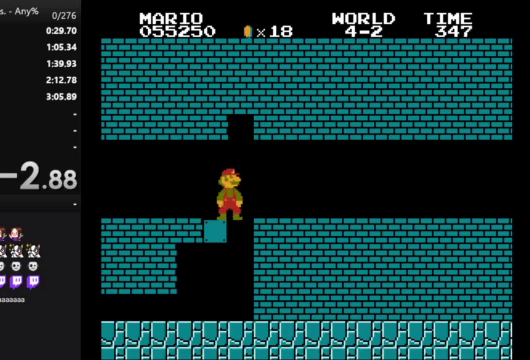
{"buttons": [], "events": [[333, "DPAD_LEFT", "down"], [433, "DPAD_LEFT", "up"]]}
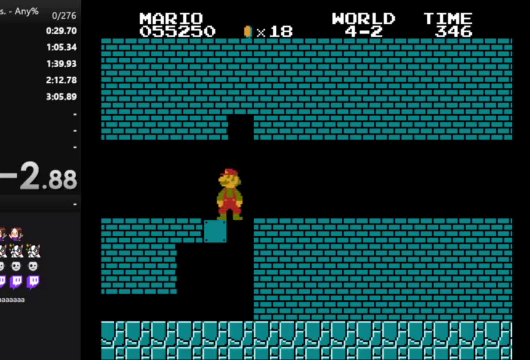
{"buttons": [], "events": [[300, "DPAD_DOWN", "down"], [433, "DPAD_DOWN", "up"]]}
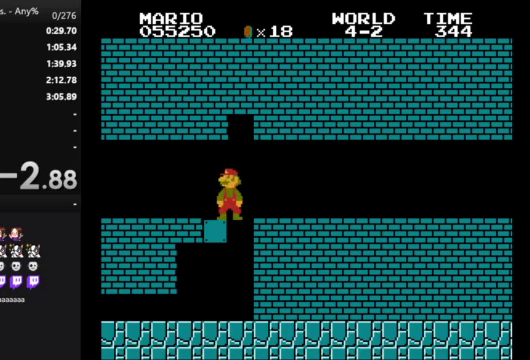
{"buttons": ["DPAD_DOWN"], "events": [[100, "DPAD_DOWN", "down"], [200, "DPAD_DOWN", "up"], [300, "DPAD_DOWN", "down"], [367, "DPAD_DOWN", "up"], [467, "DPAD_DOWN", "down"]]}
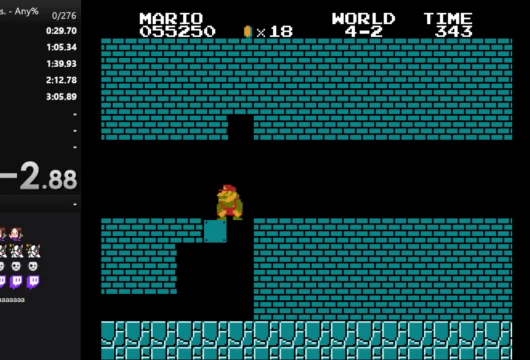
{"buttons": [], "events": [[67, "DPAD_DOWN", "up"], [133, "DPAD_DOWN", "down"], [233, "DPAD_DOWN", "up"], [300, "DPAD_DOWN", "down"], [367, "DPAD_DOWN", "up"]]}
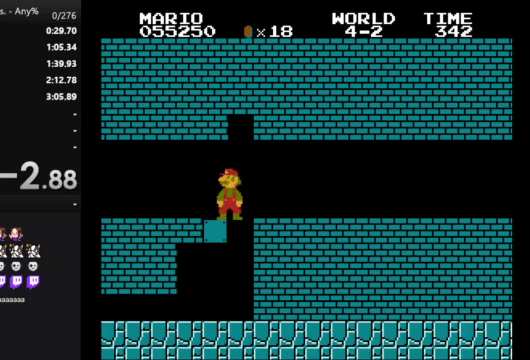
{"buttons": ["DPAD_RIGHT"], "events": [[333, "DPAD_RIGHT", "down"]]}
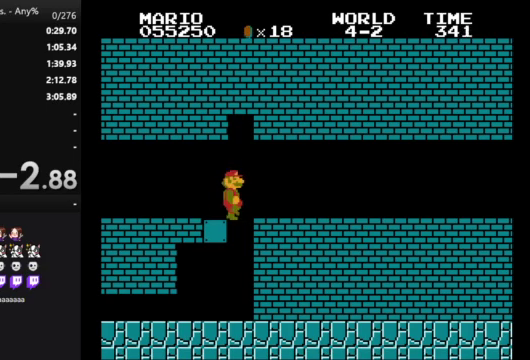
{"buttons": [], "events": [[33, "DPAD_RIGHT", "up"]]}
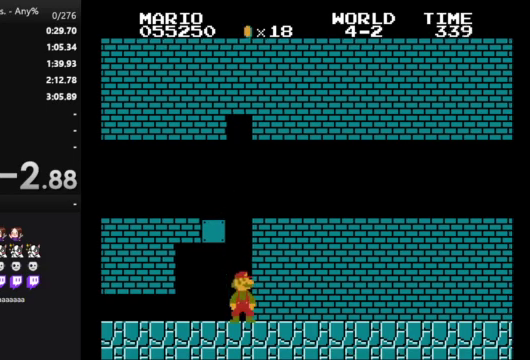
{"buttons": [], "events": [[367, "DPAD_LEFT", "down"], [433, "DPAD_LEFT", "up"]]}
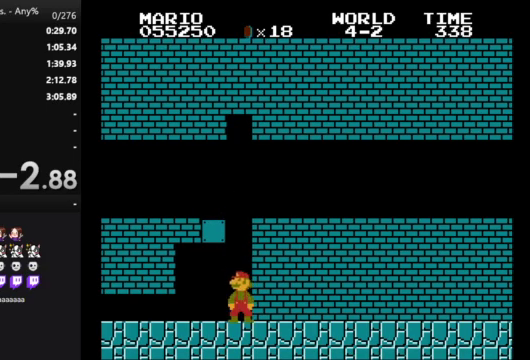
{"buttons": [], "events": [[167, "A", "down"], [433, "A", "up"]]}
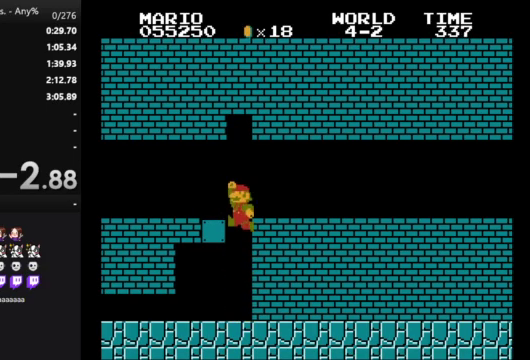
{"buttons": [], "events": []}
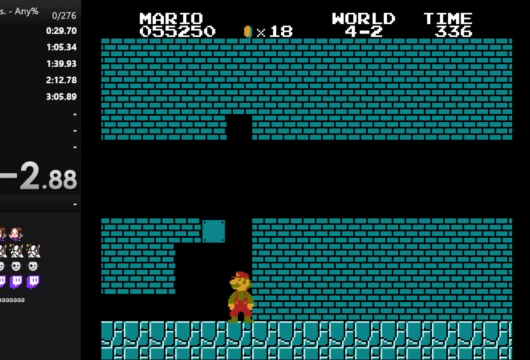
{"buttons": ["DPAD_LEFT"], "events": [[33, "A", "down"], [367, "A", "up"], [367, "DPAD_LEFT", "down"]]}
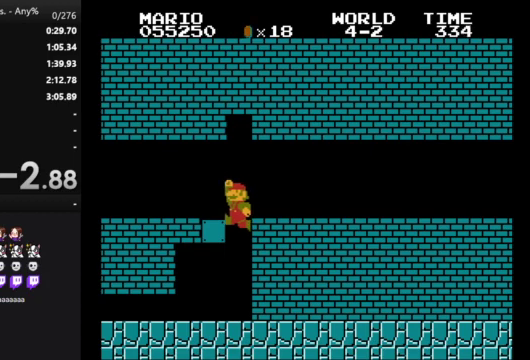
{"buttons": [], "events": [[33, "DPAD_LEFT", "up"]]}
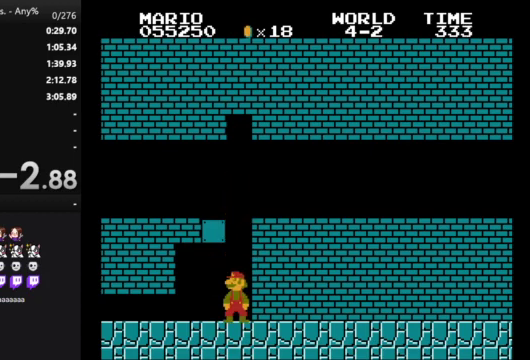
{"buttons": [], "events": []}
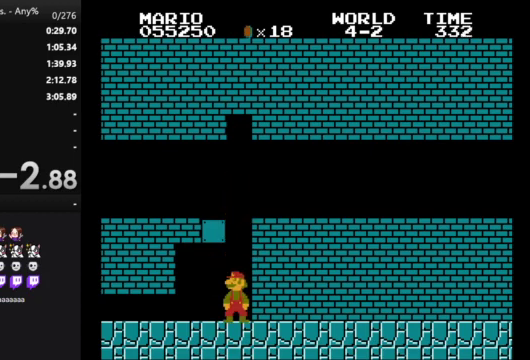
{"buttons": ["A"], "events": [[233, "A", "down"]]}
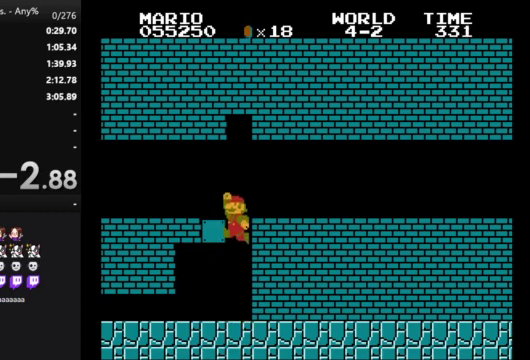
{"buttons": [], "events": [[100, "A", "up"]]}